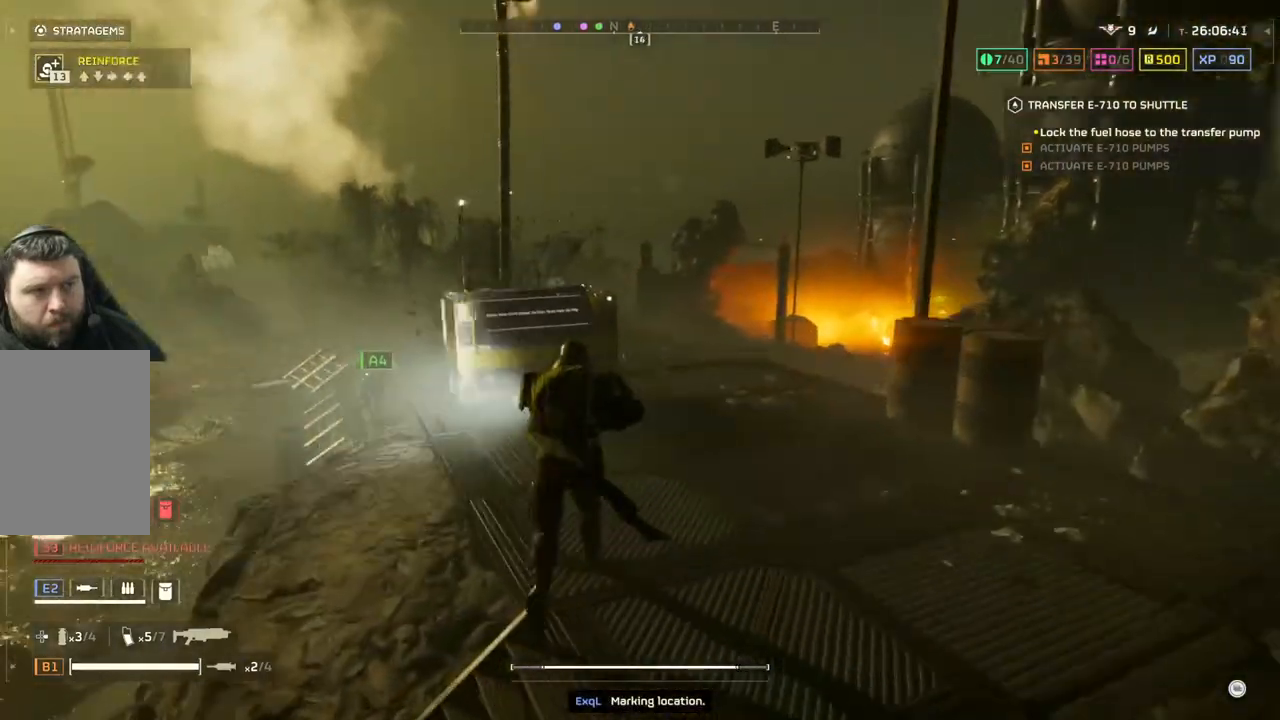
Gameplay with a controller (PlayStation layout); each line is a JSON object with the inputs held at the frame after it. "events" lists button and stick changes between this image and that frame as [ms after this image, input, new state], when the widget could be followed in between. Not read: right_stick.
{"buttons": [], "left_stick": "up", "events": []}
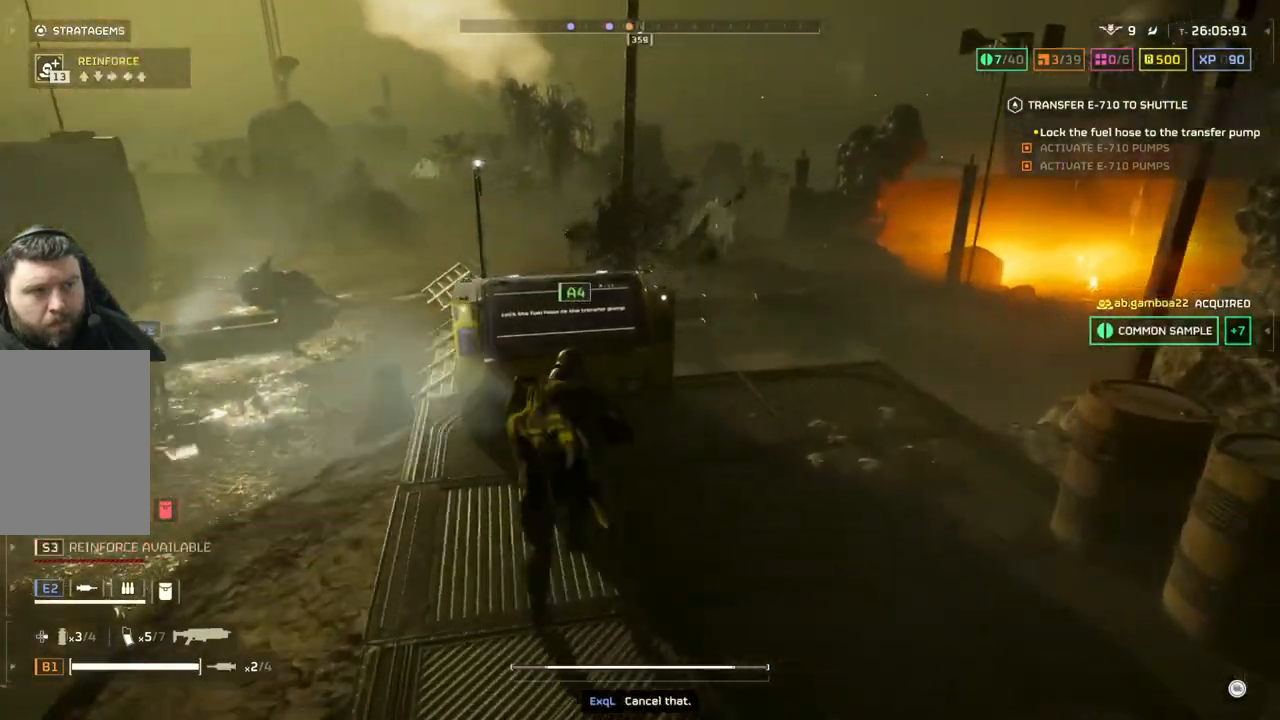
{"buttons": [], "left_stick": "center", "events": [[283, "left_stick", "center"]]}
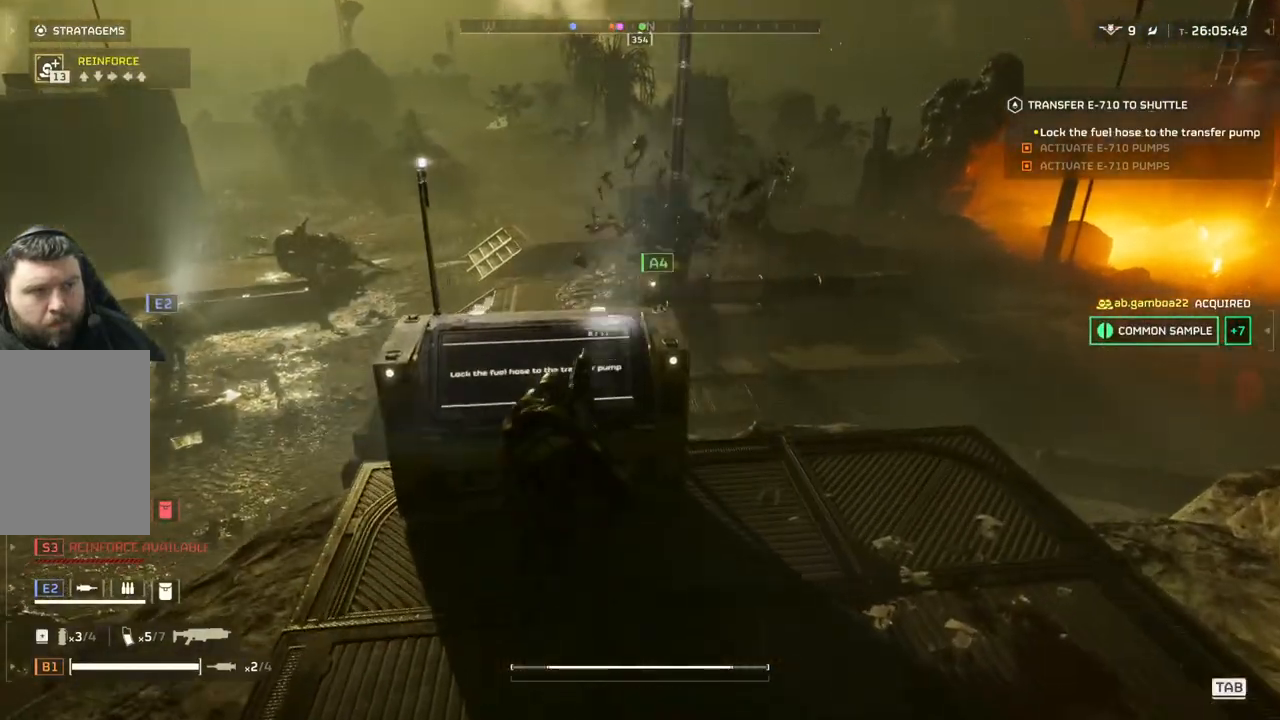
{"buttons": [], "left_stick": "center", "events": []}
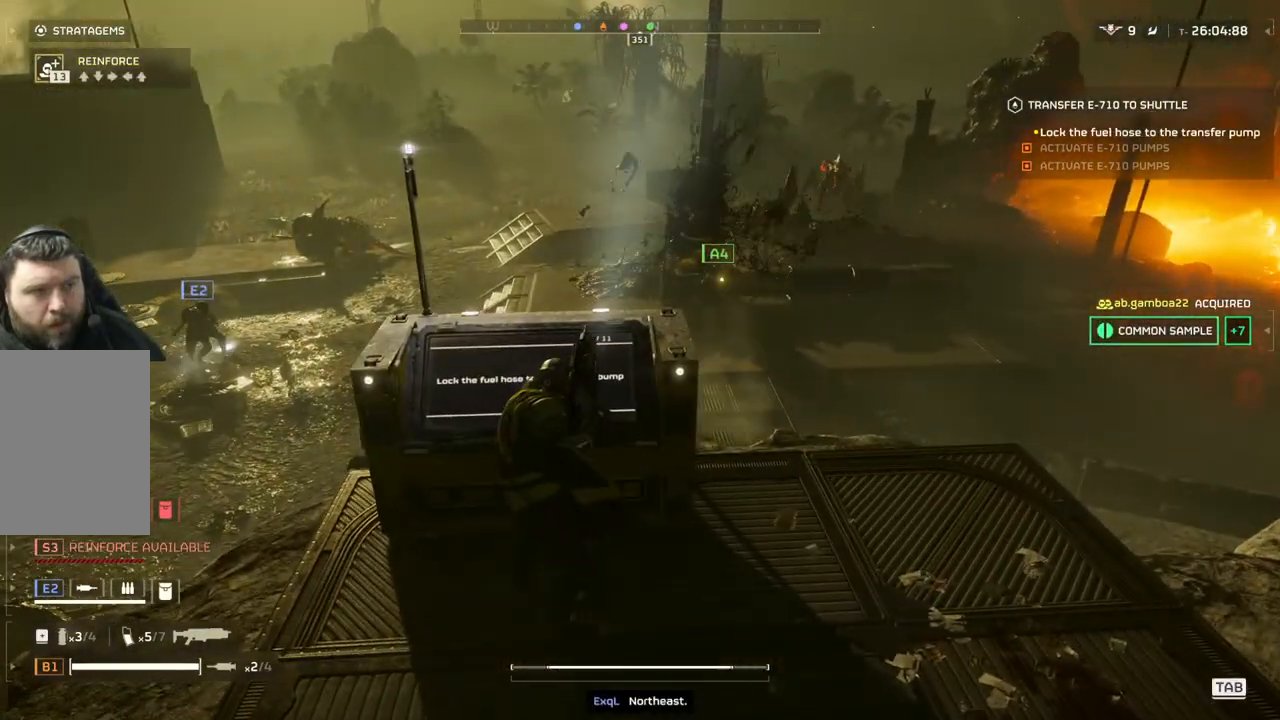
{"buttons": [], "left_stick": "up", "events": [[267, "left_stick", "up"], [367, "L3", "down"], [467, "L3", "up"]]}
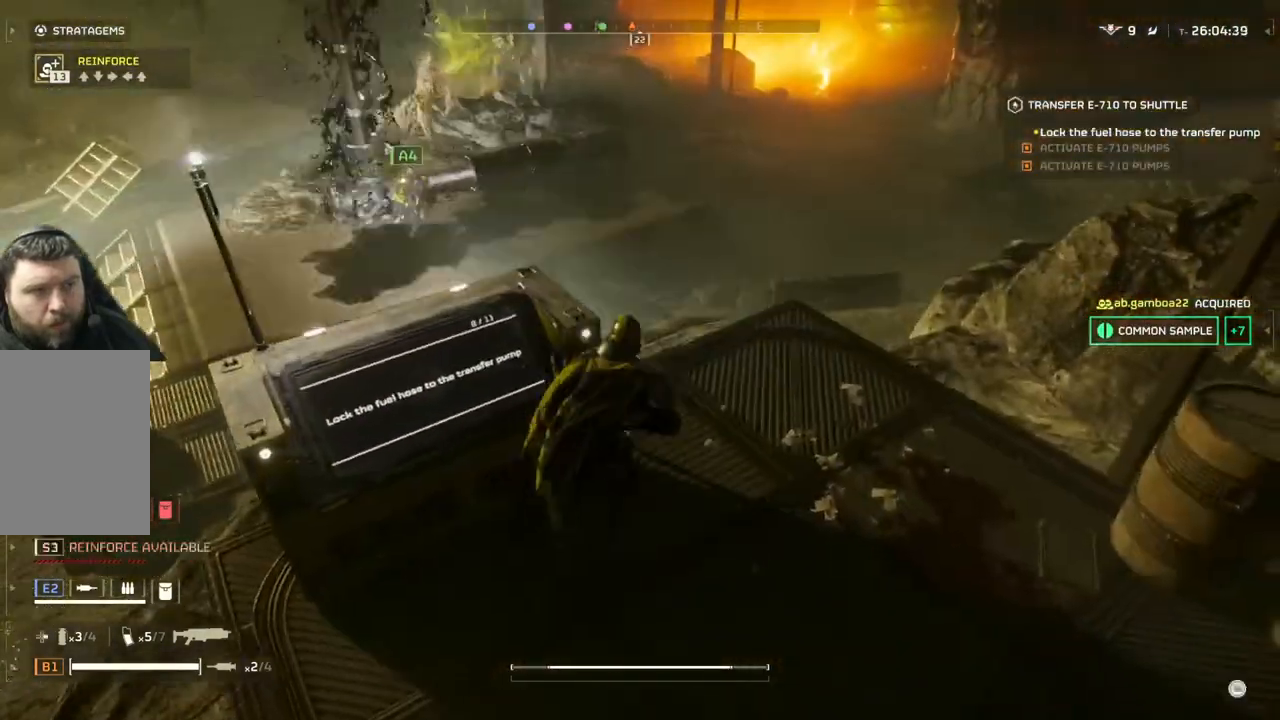
{"buttons": [], "left_stick": "up", "events": []}
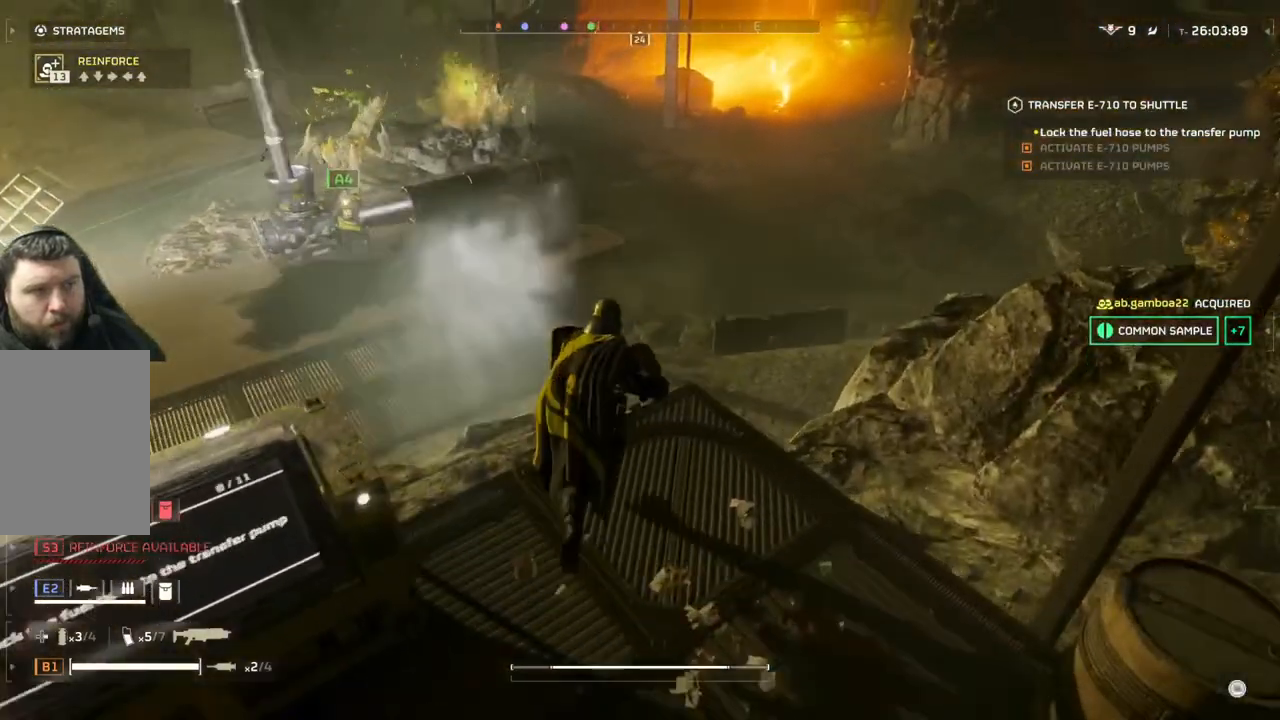
{"buttons": [], "left_stick": "up", "events": []}
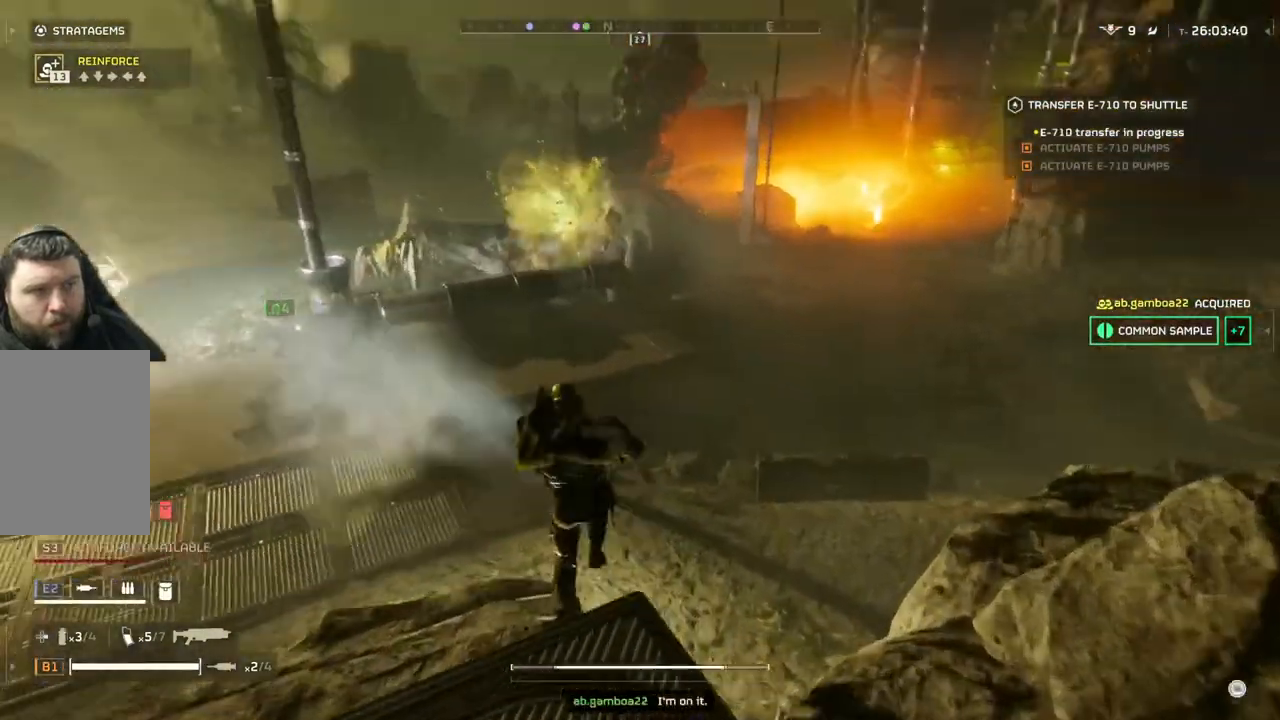
{"buttons": ["L2"], "left_stick": "center", "events": [[117, "L2", "down"], [233, "left_stick", "center"]]}
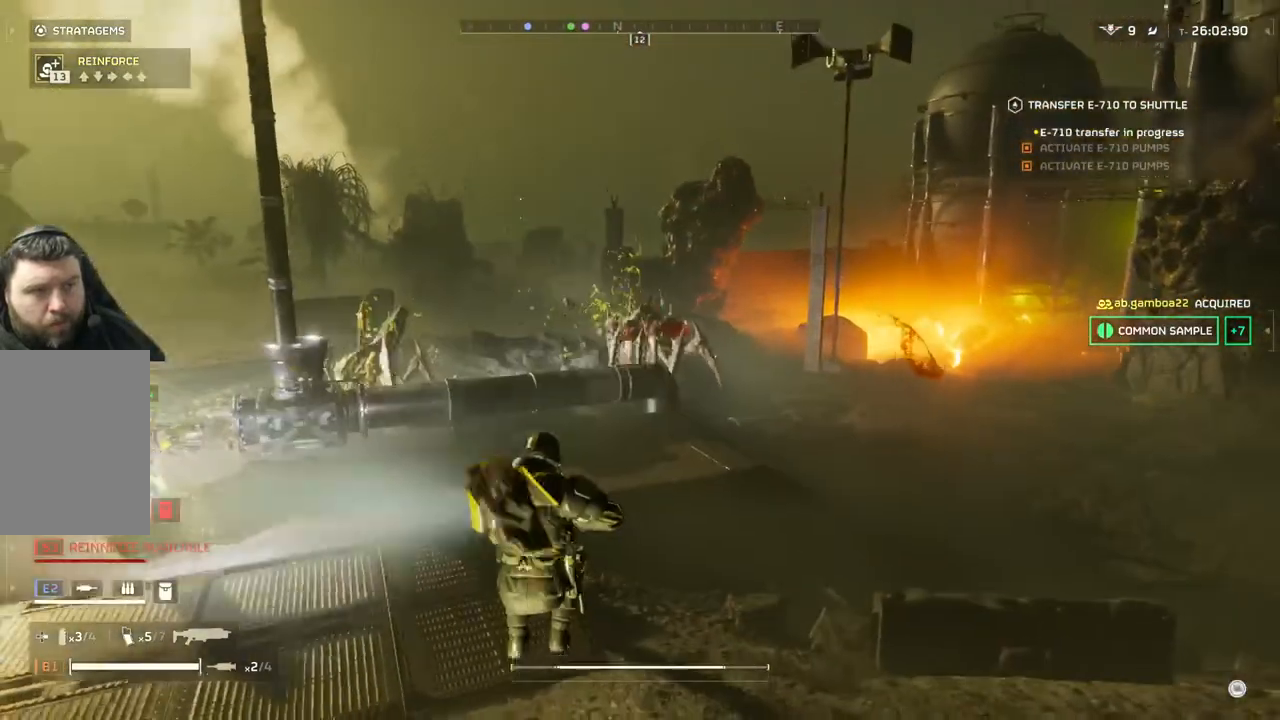
{"buttons": [], "left_stick": "center", "events": [[467, "L2", "up"]]}
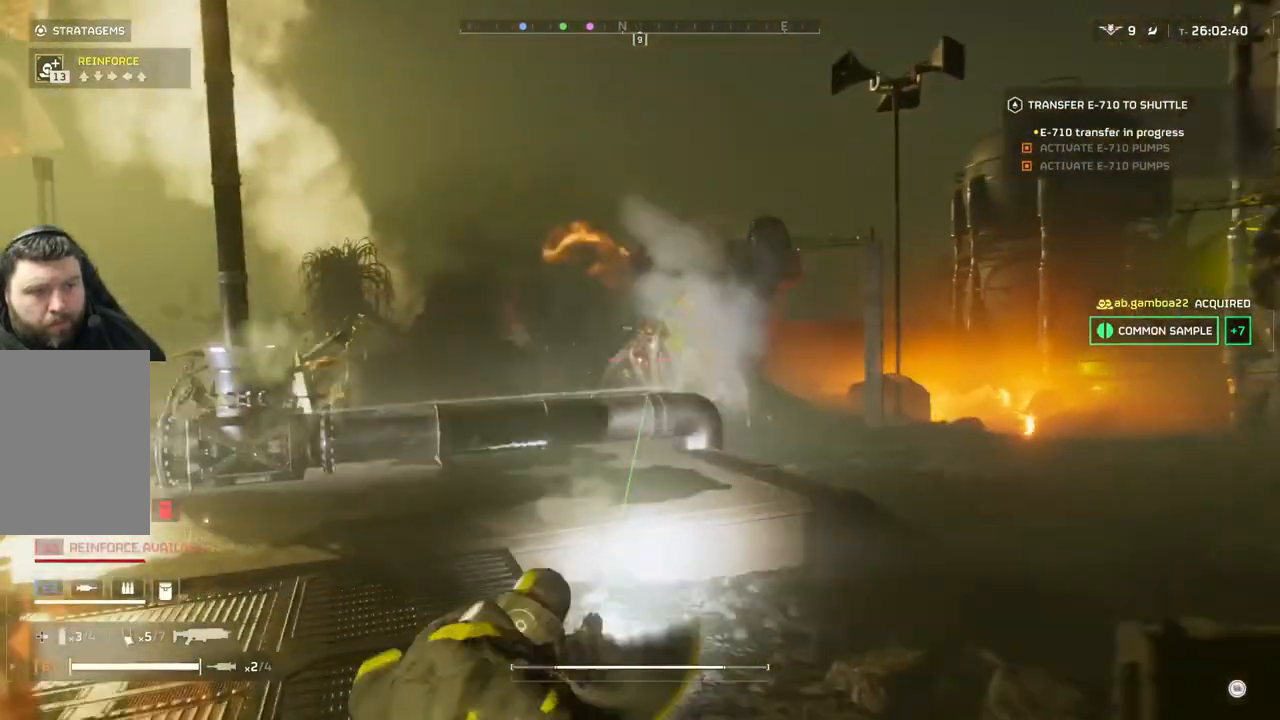
{"buttons": ["DPAD_DOWN"], "left_stick": "center", "events": [[217, "DPAD_DOWN", "down"]]}
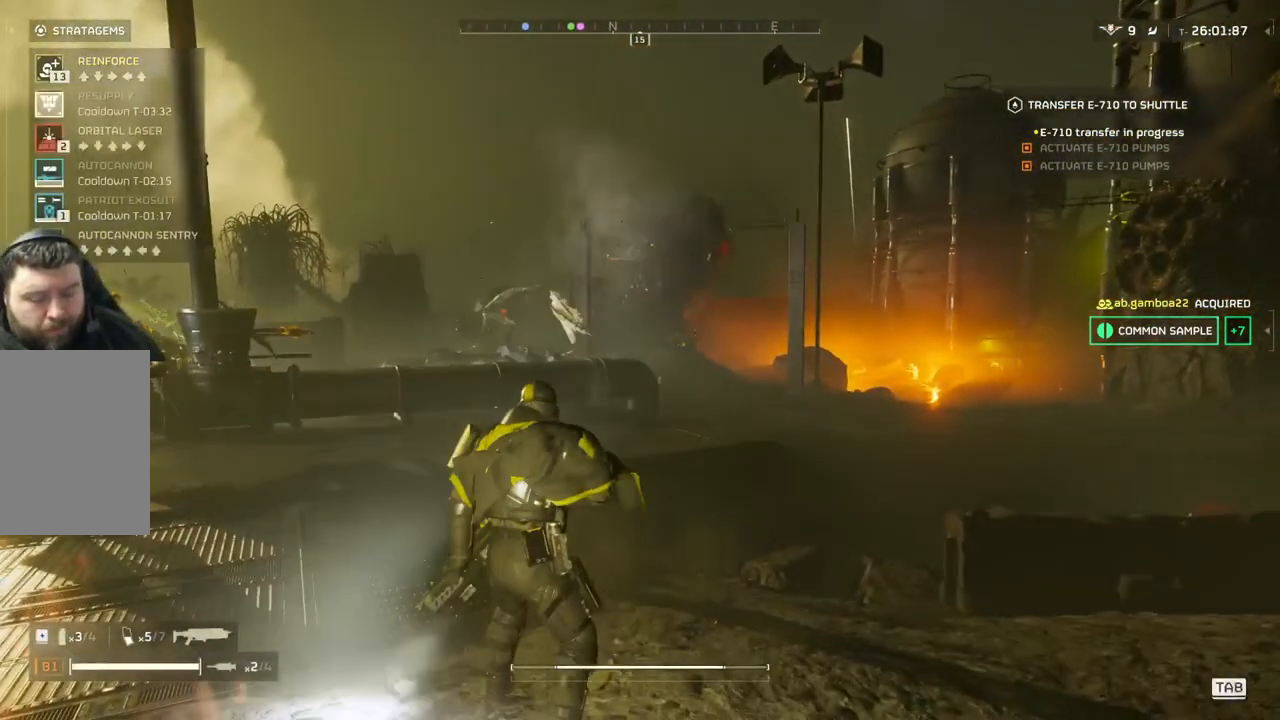
{"buttons": ["DPAD_DOWN"], "left_stick": "center", "events": []}
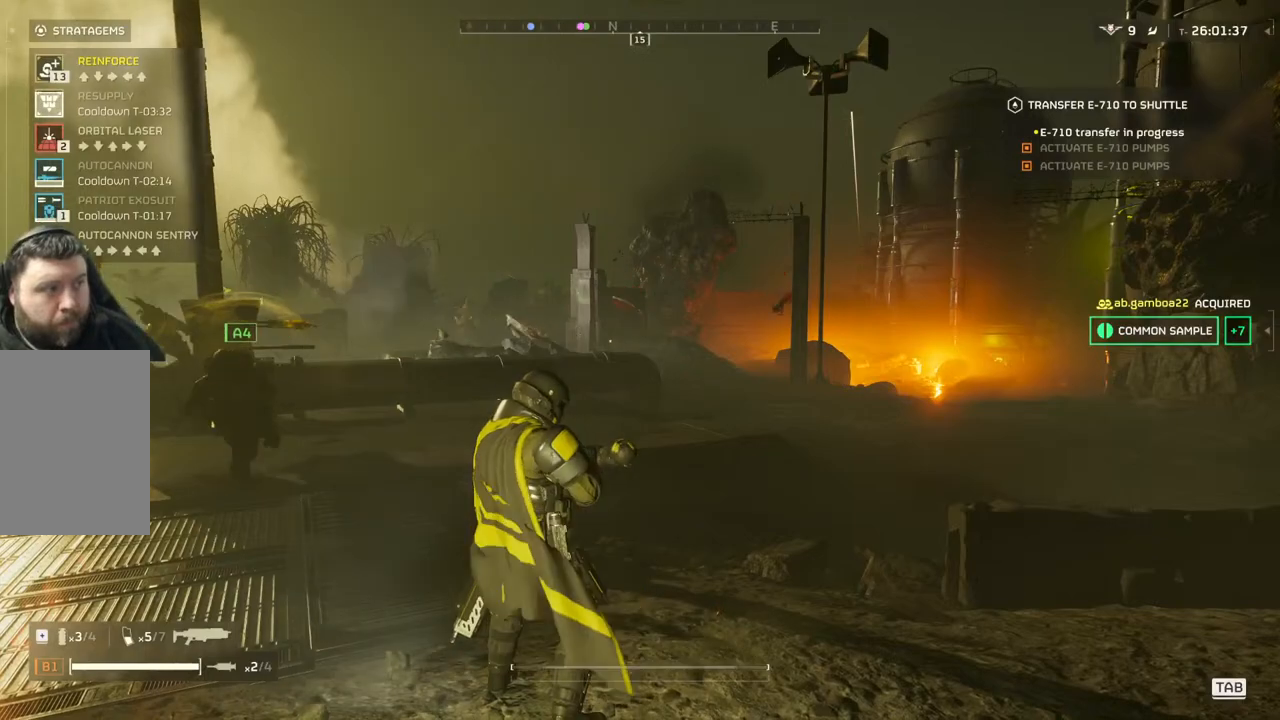
{"buttons": ["DPAD_DOWN"], "left_stick": "center", "events": []}
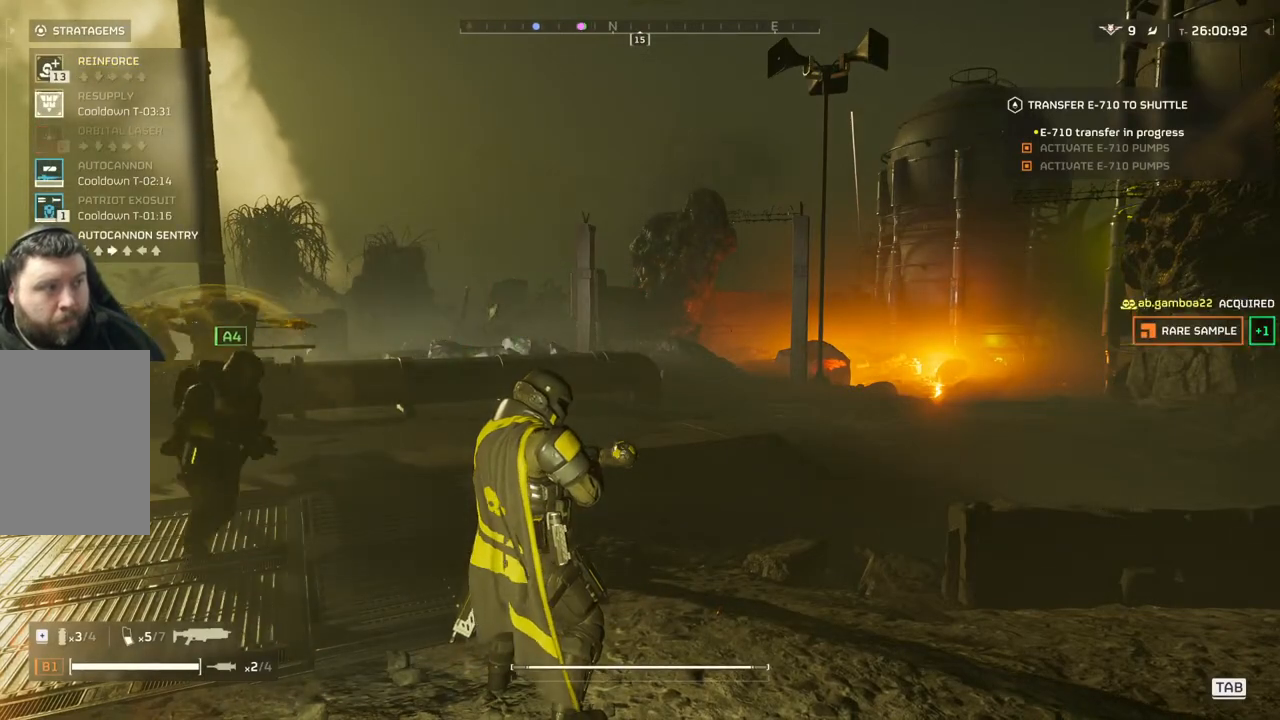
{"buttons": ["DPAD_DOWN"], "left_stick": "center", "events": []}
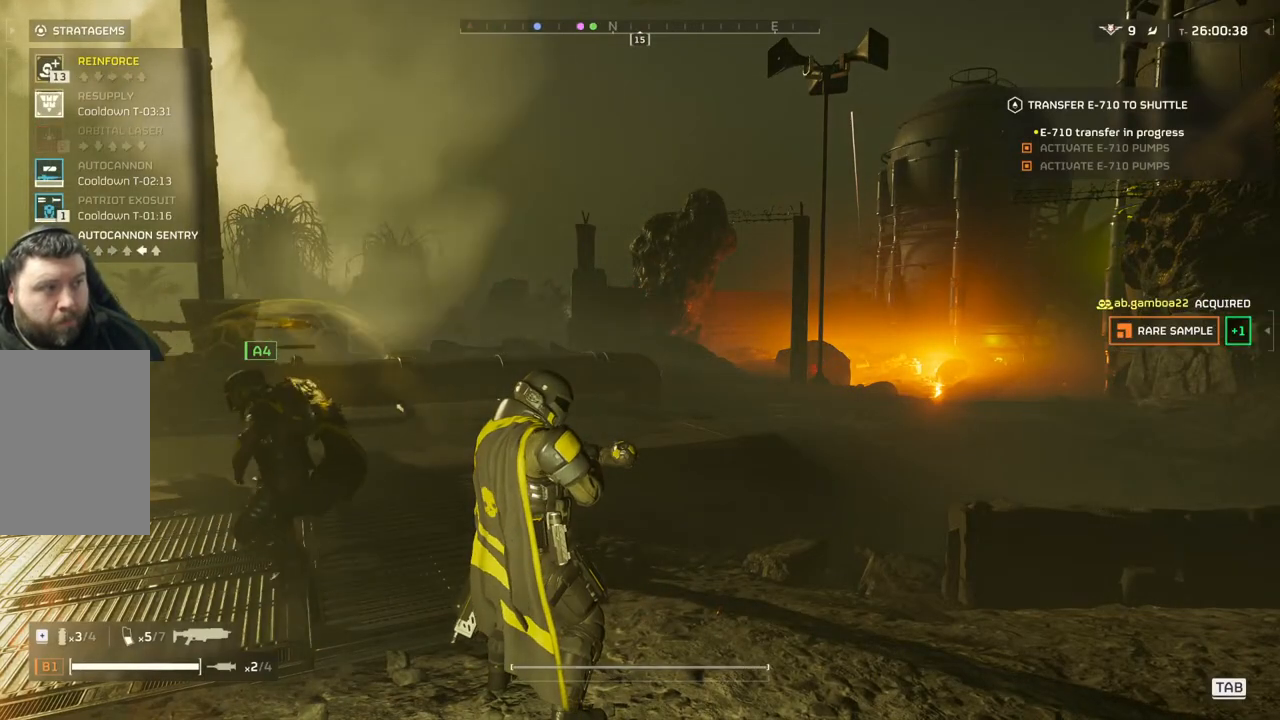
{"buttons": ["DPAD_DOWN"], "left_stick": "center", "events": []}
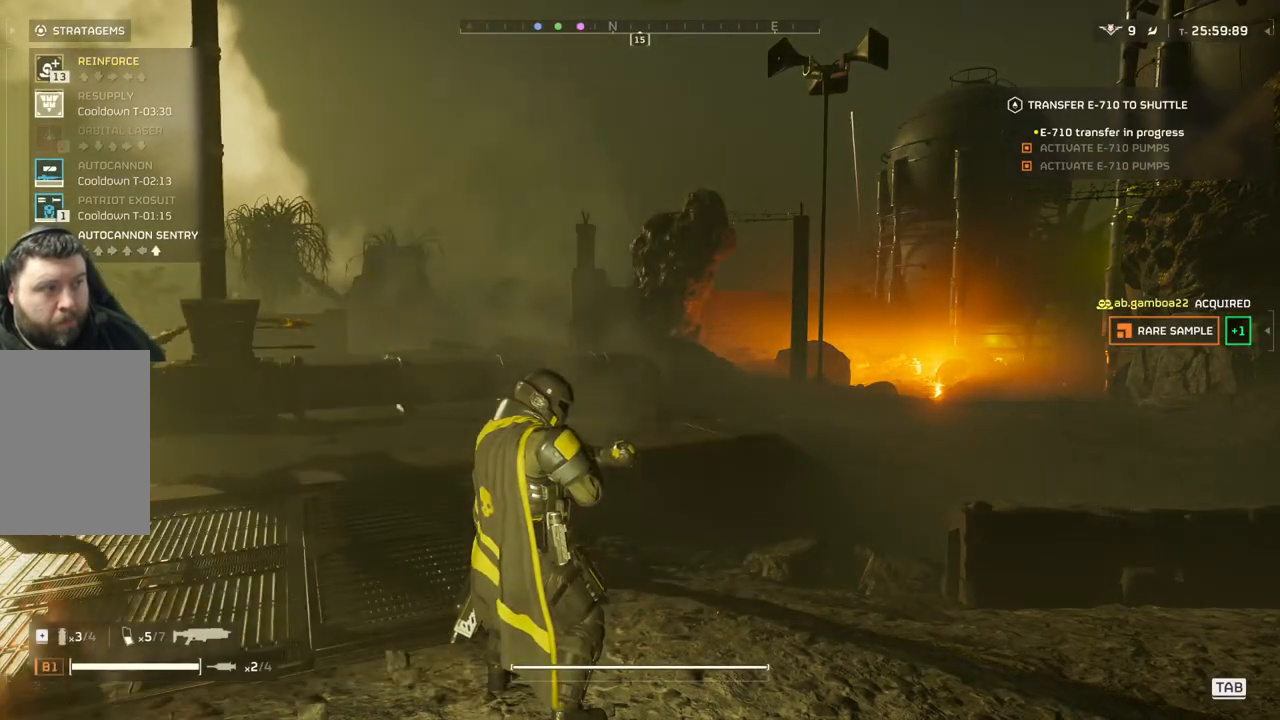
{"buttons": [], "left_stick": "center", "events": [[233, "DPAD_DOWN", "up"]]}
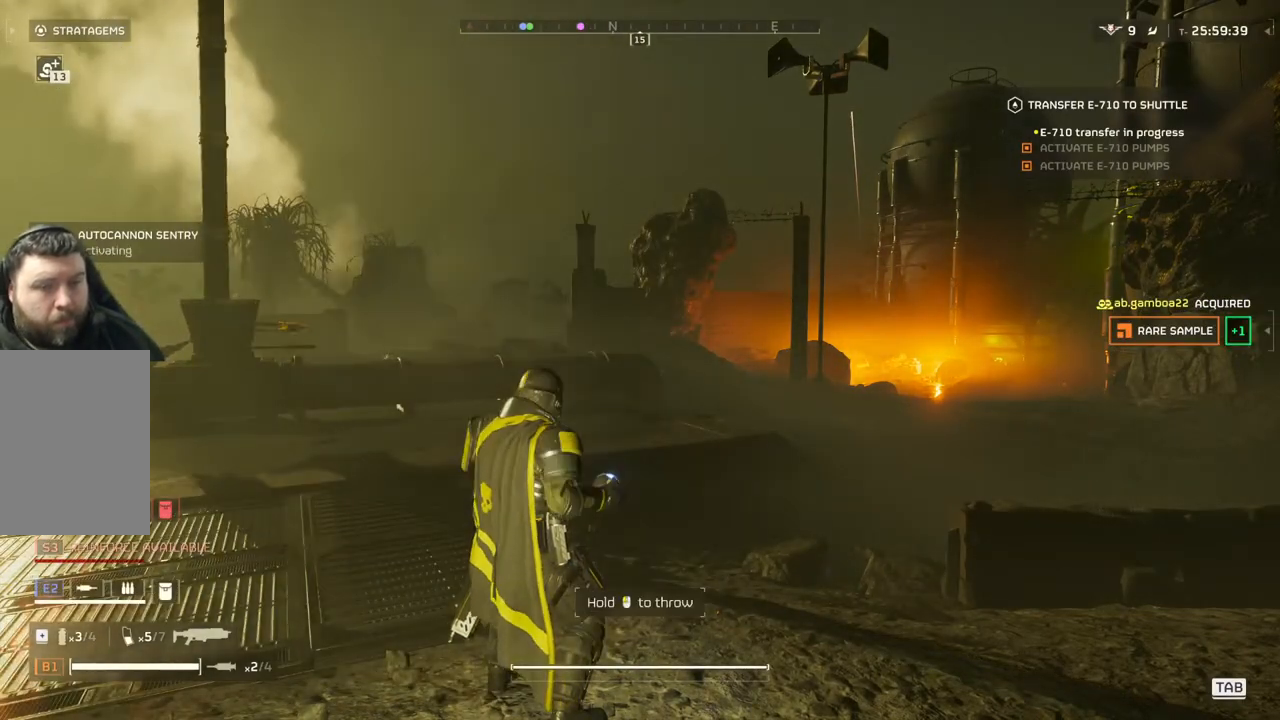
{"buttons": [], "left_stick": "center", "events": []}
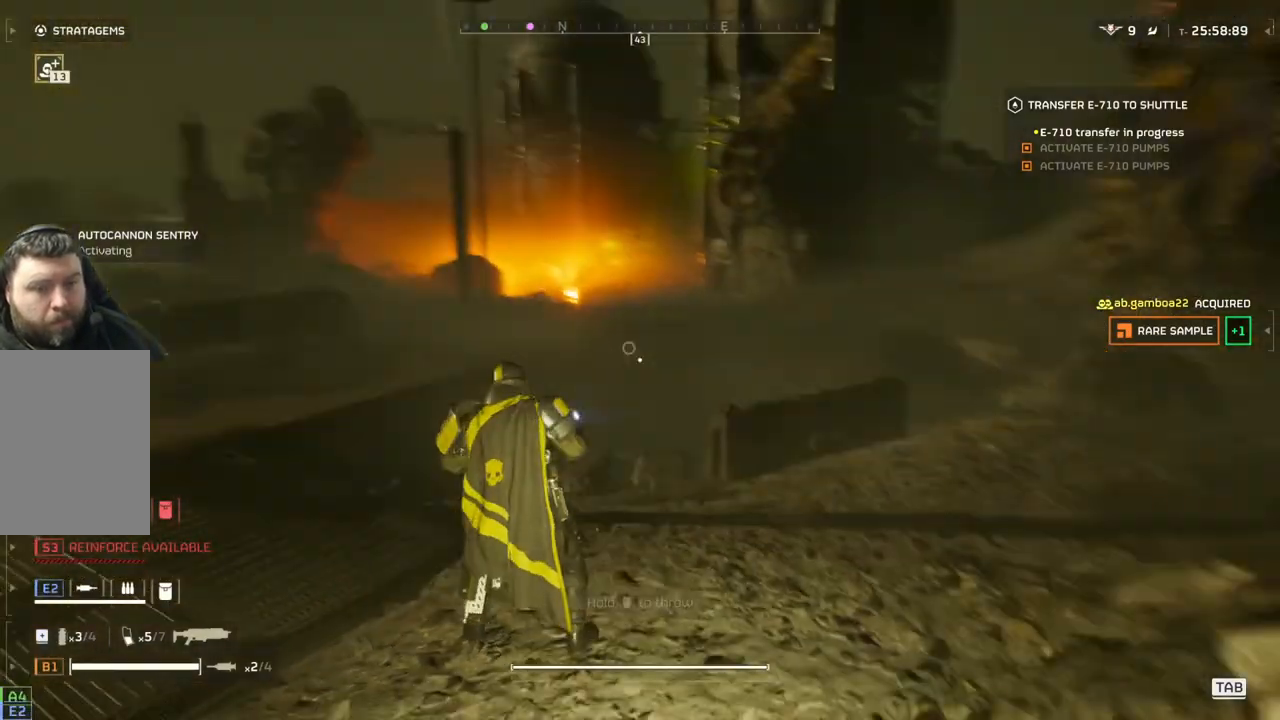
{"buttons": [], "left_stick": "up-left", "events": [[483, "left_stick", "up-left"]]}
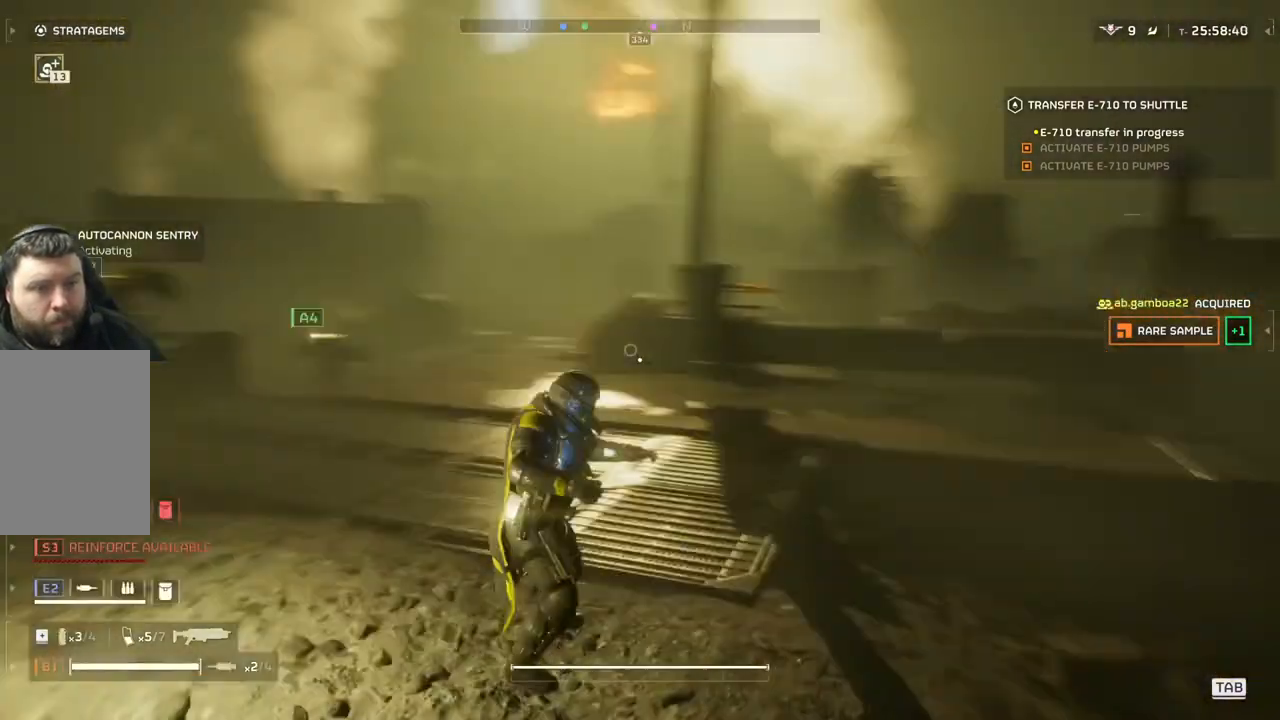
{"buttons": [], "left_stick": "center", "events": [[117, "left_stick", "center"]]}
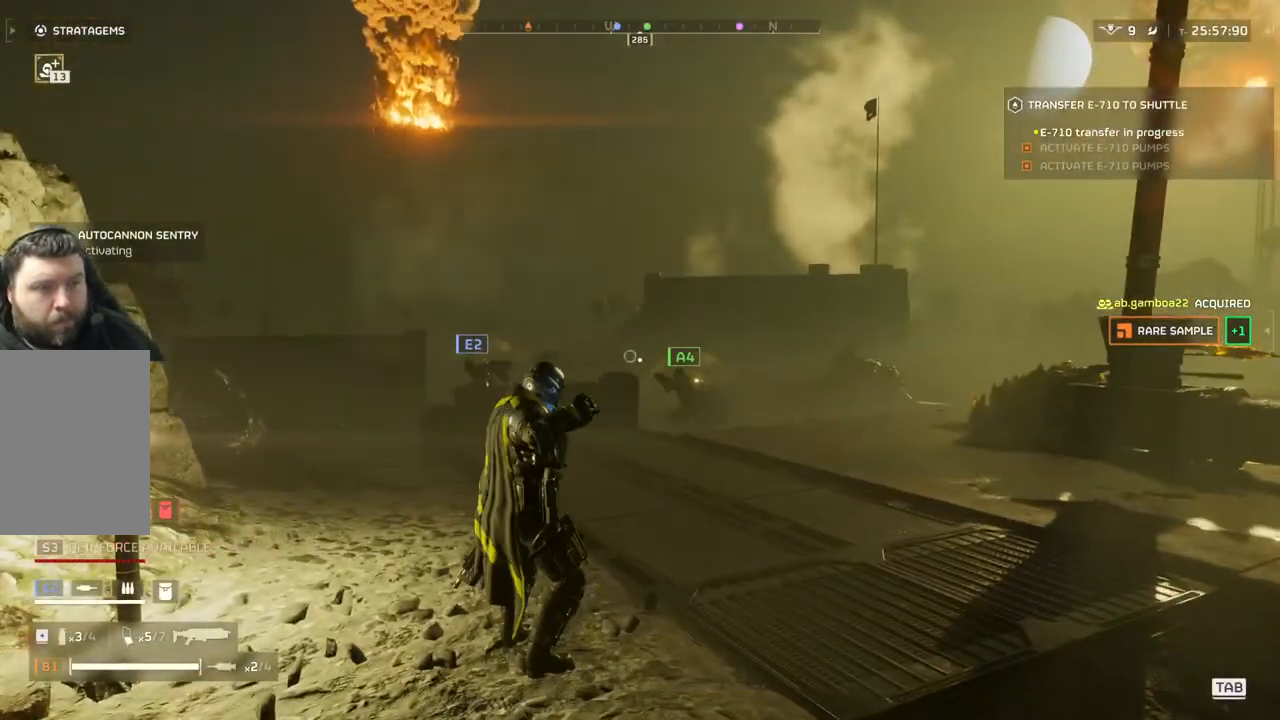
{"buttons": [], "left_stick": "up", "events": [[283, "left_stick", "up"]]}
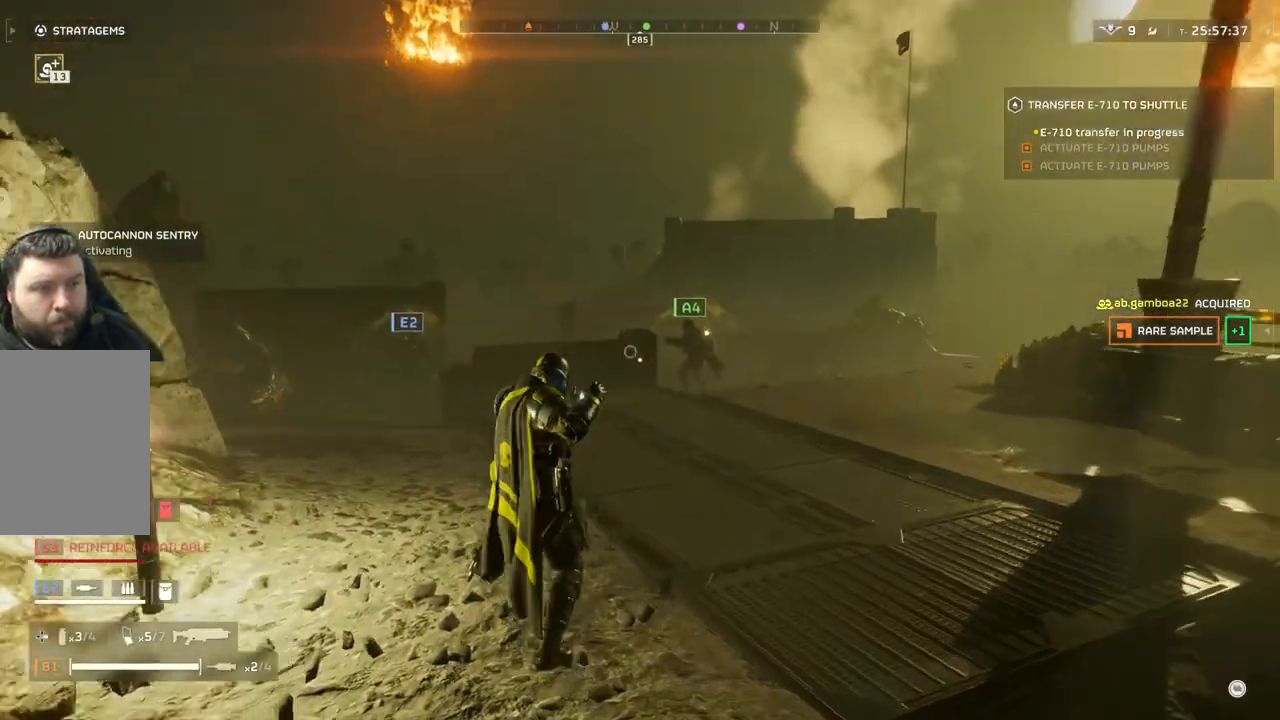
{"buttons": [], "left_stick": "up-right", "events": [[117, "left_stick", "up-right"]]}
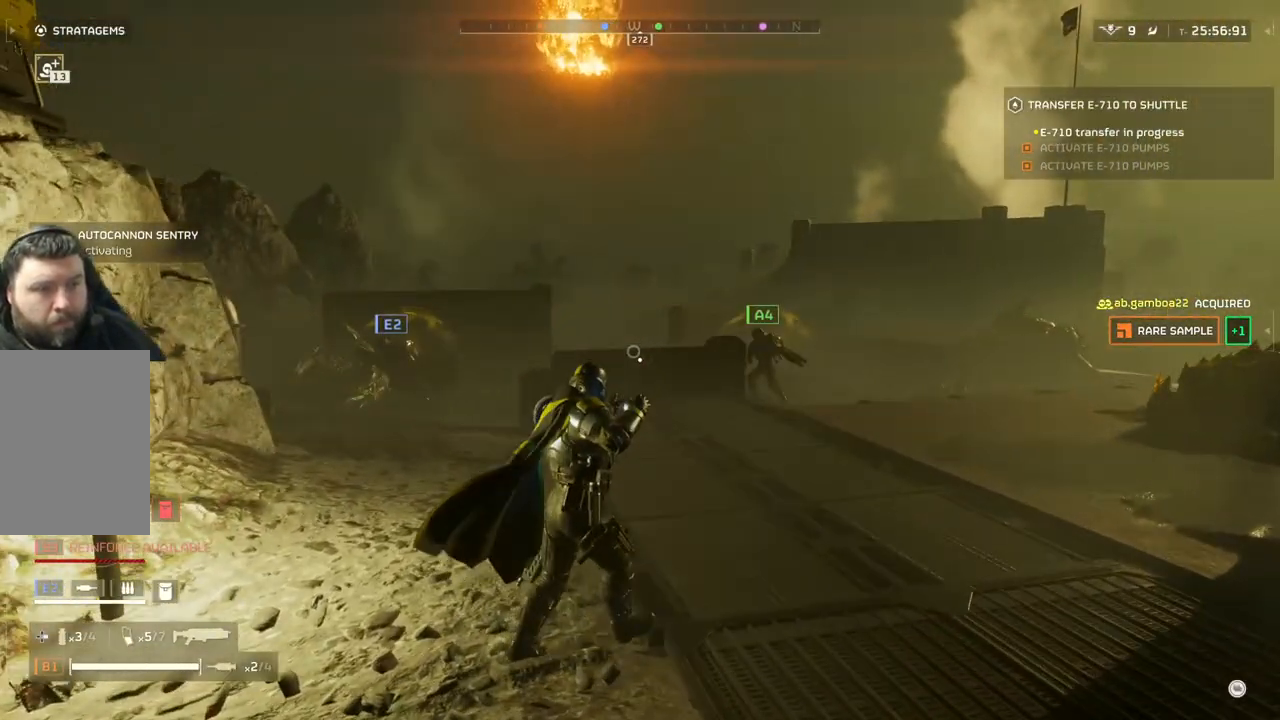
{"buttons": [], "left_stick": "up-right", "events": []}
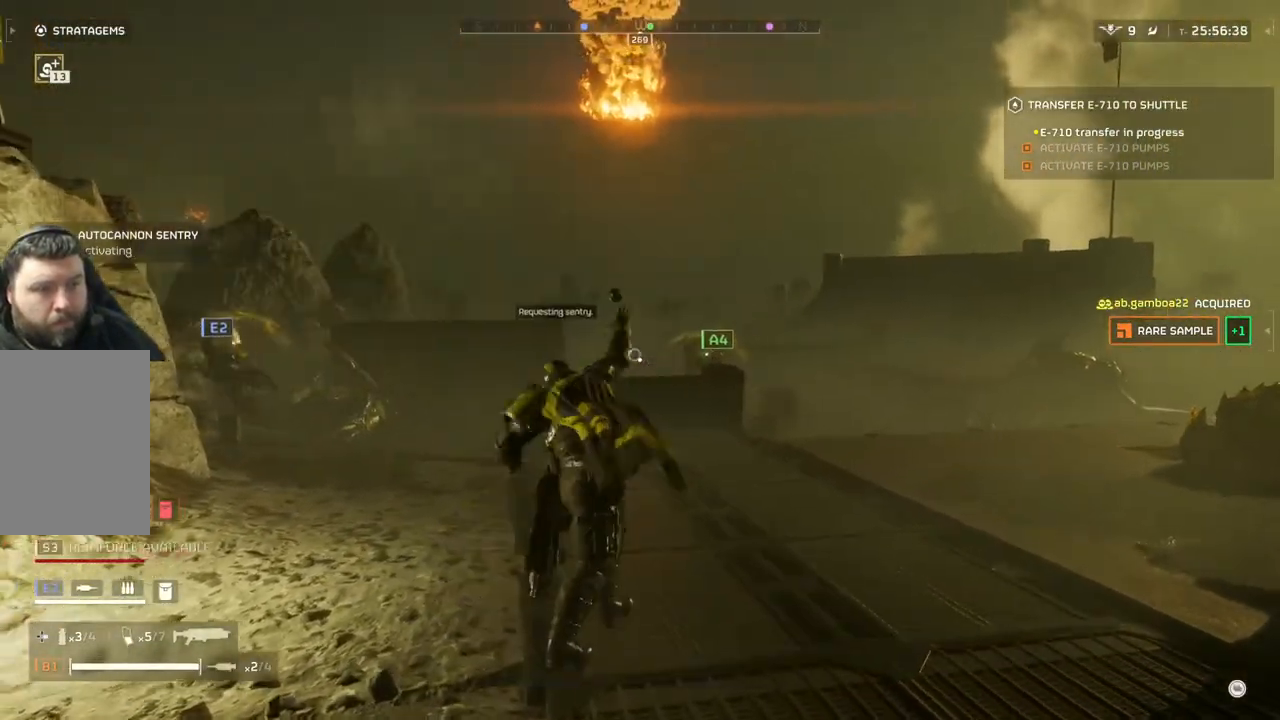
{"buttons": [], "left_stick": "up", "events": [[167, "L3", "down"], [350, "L3", "up"], [367, "left_stick", "up"]]}
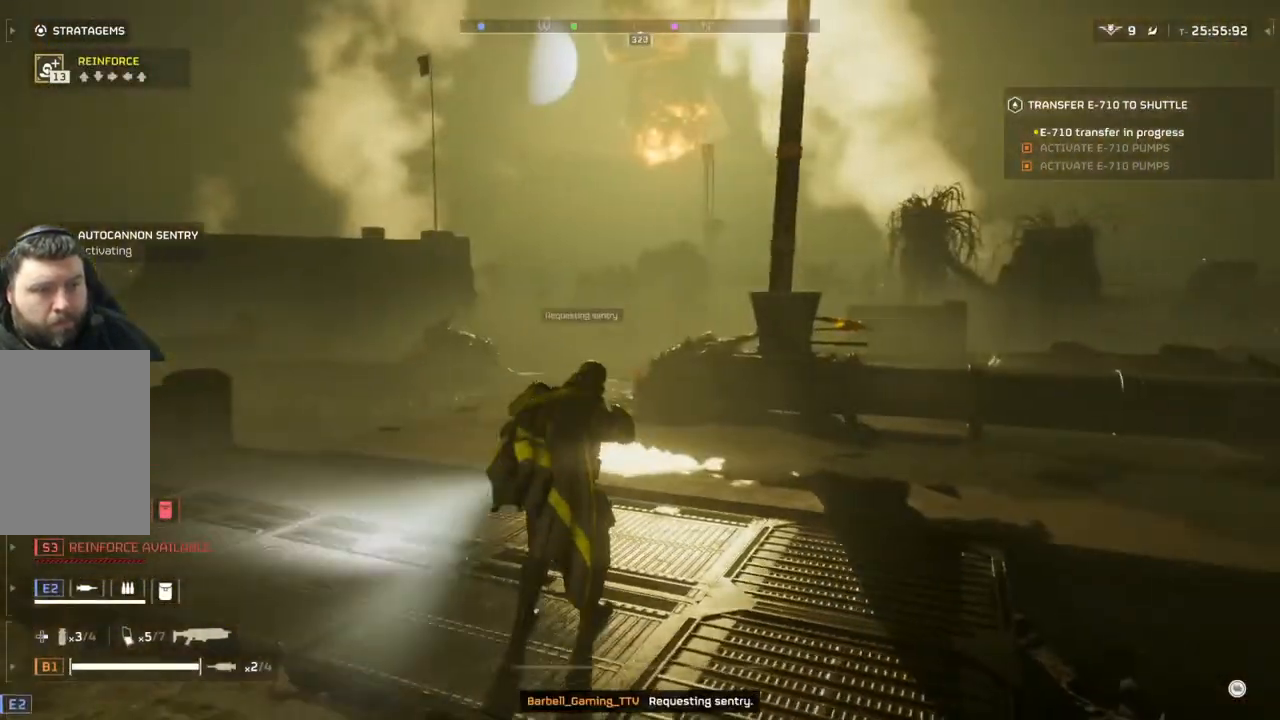
{"buttons": [], "left_stick": "up", "events": []}
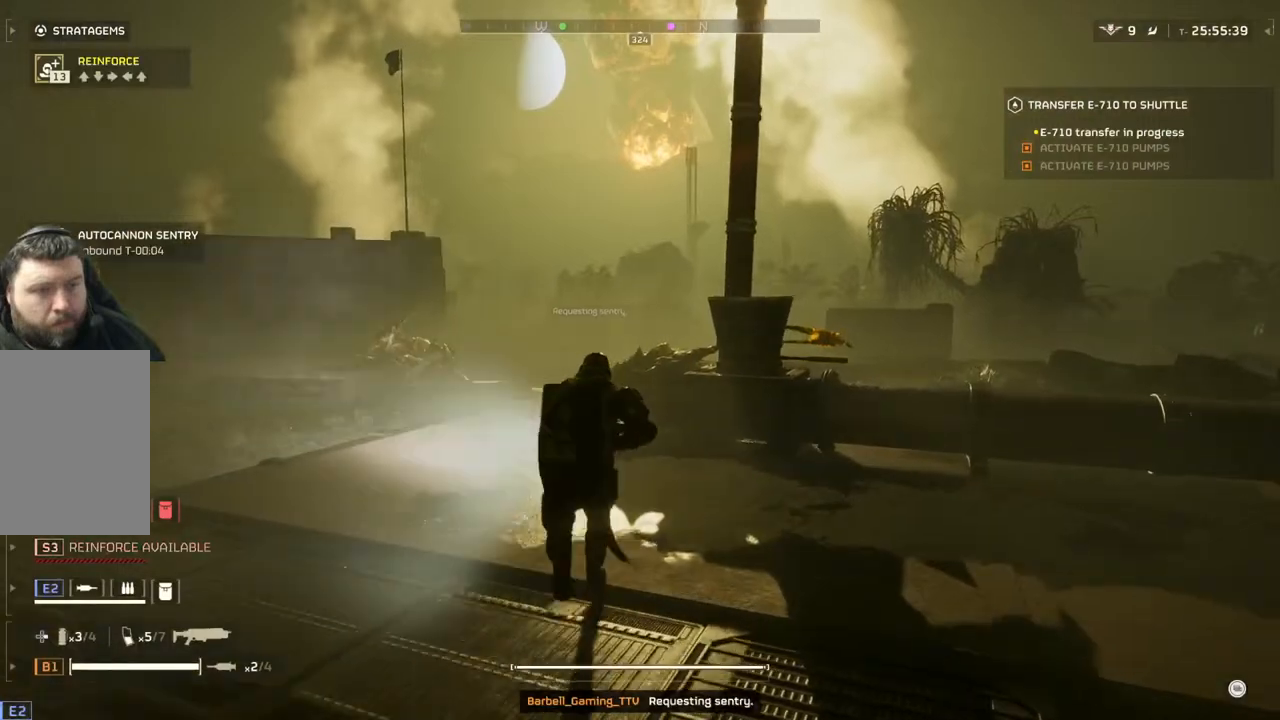
{"buttons": [], "left_stick": "up", "events": []}
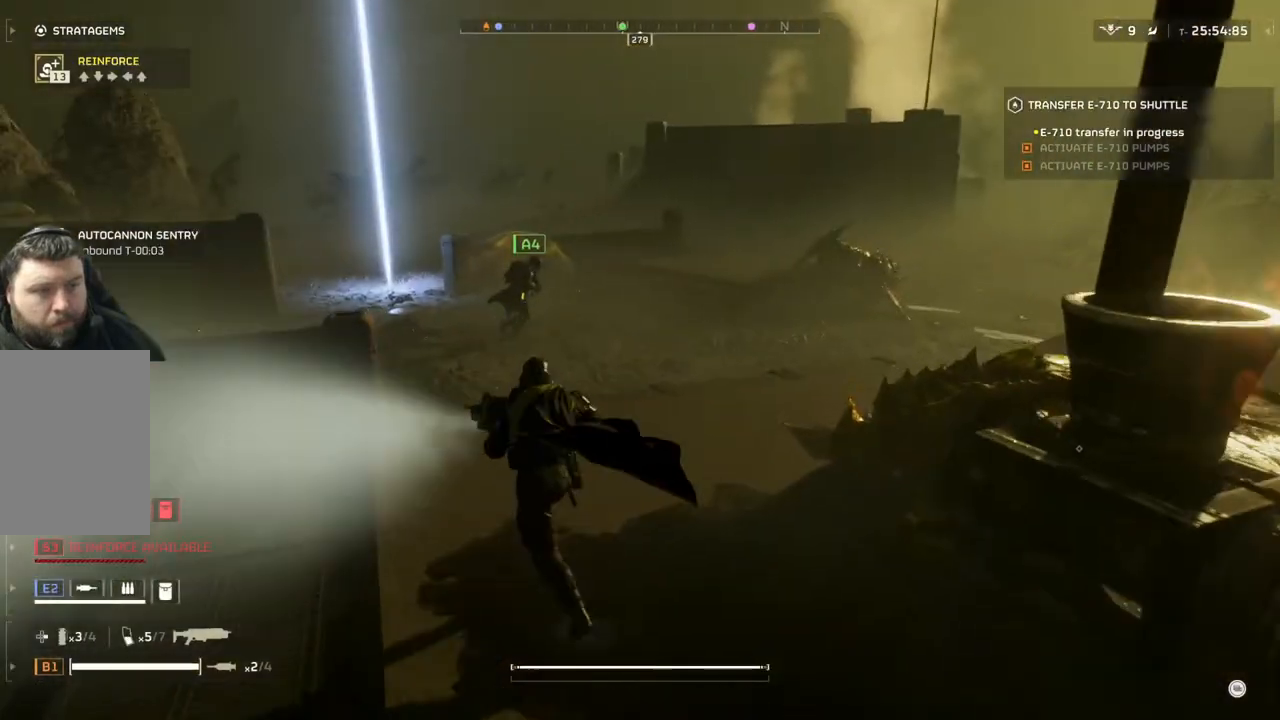
{"buttons": [], "left_stick": "center", "events": [[383, "left_stick", "center"]]}
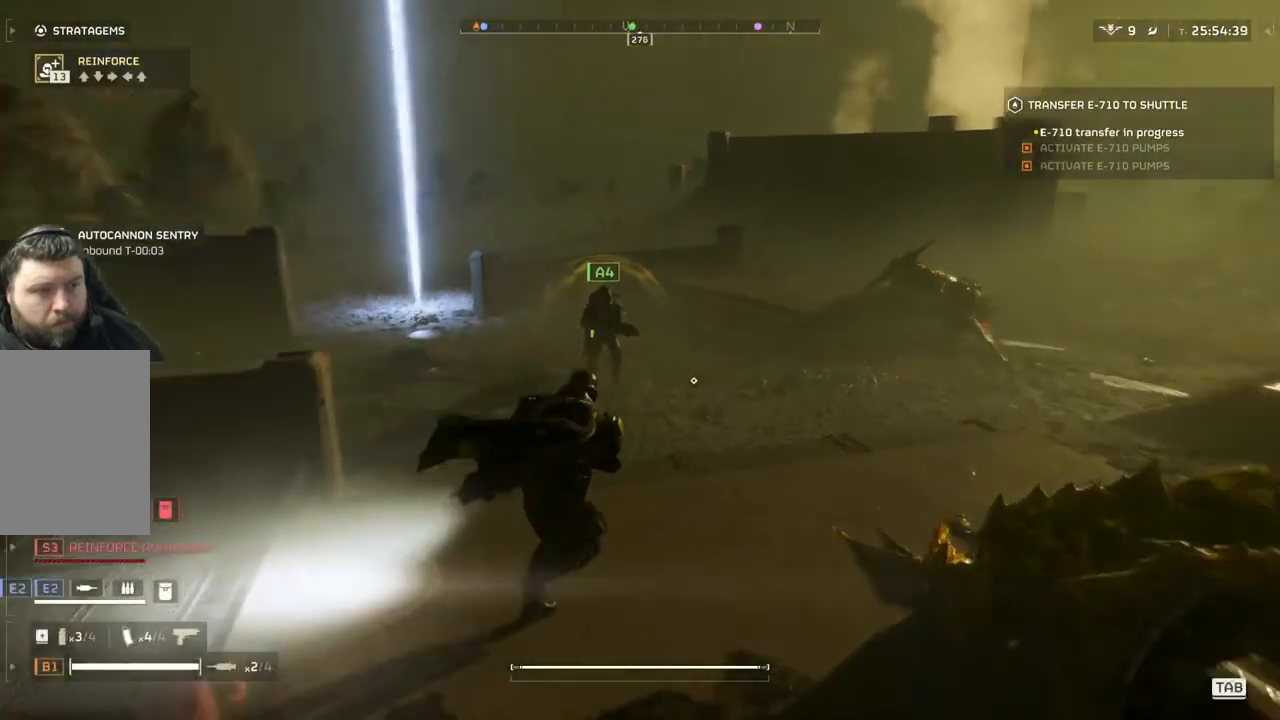
{"buttons": [], "left_stick": "center", "events": []}
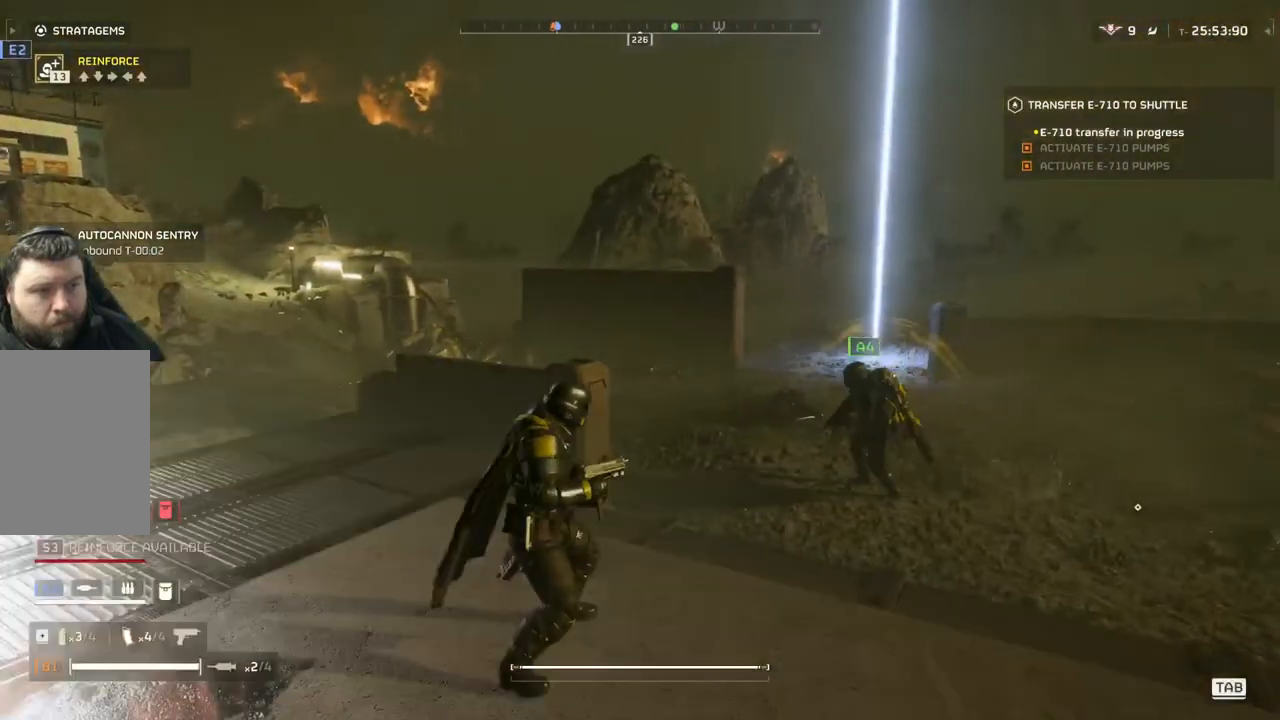
{"buttons": [], "left_stick": "center", "events": []}
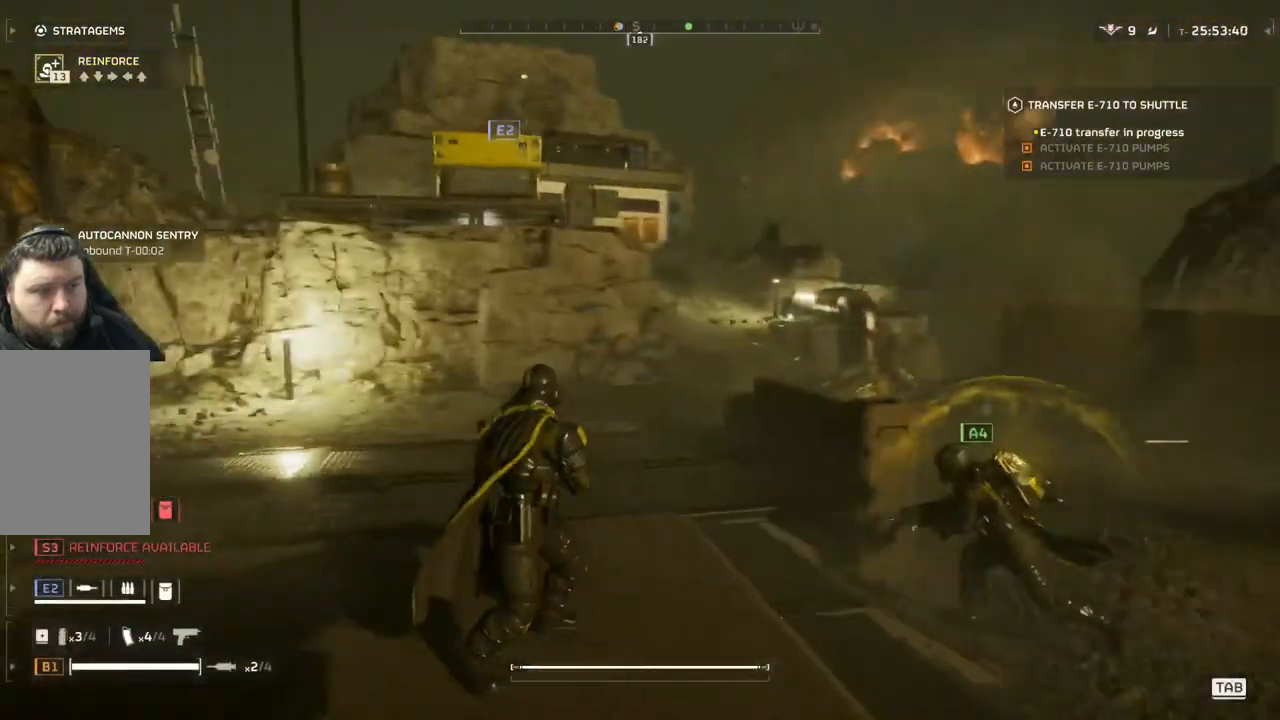
{"buttons": ["L3"], "left_stick": "up", "events": [[317, "left_stick", "up"], [383, "L3", "down"]]}
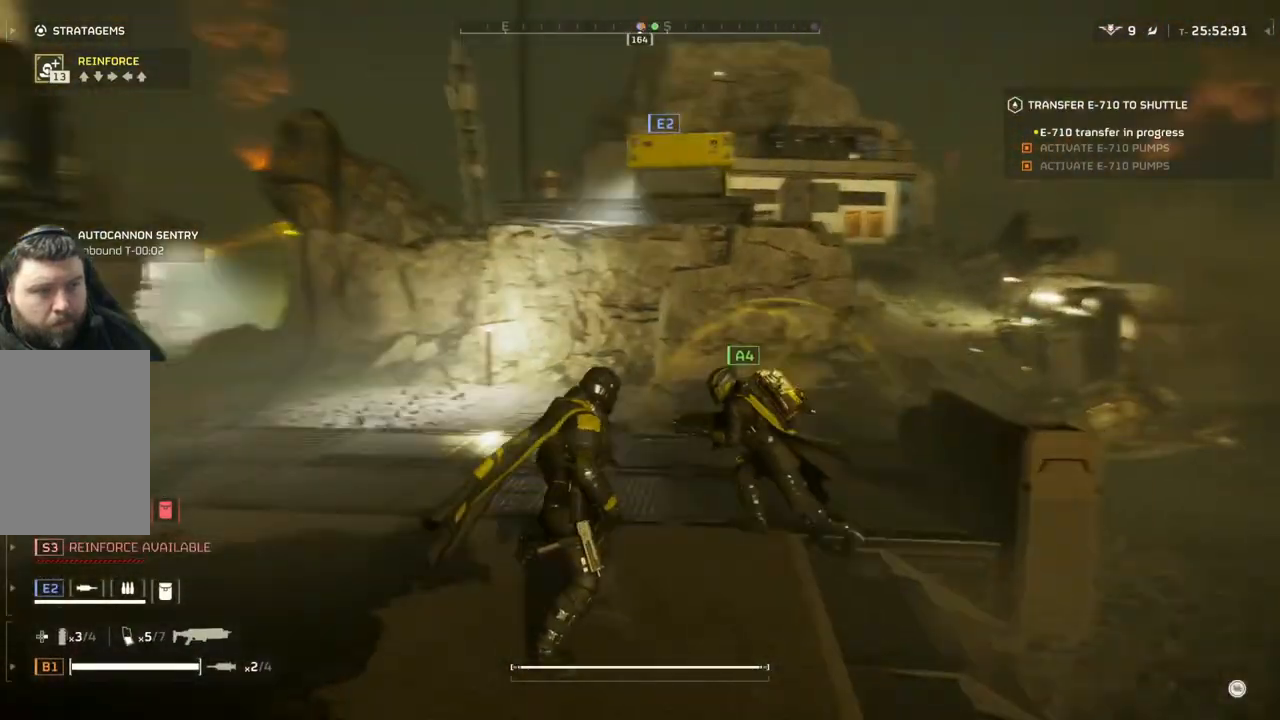
{"buttons": ["DPAD_DOWN"], "left_stick": "center", "events": [[17, "L3", "up"], [150, "left_stick", "center"], [317, "DPAD_DOWN", "down"]]}